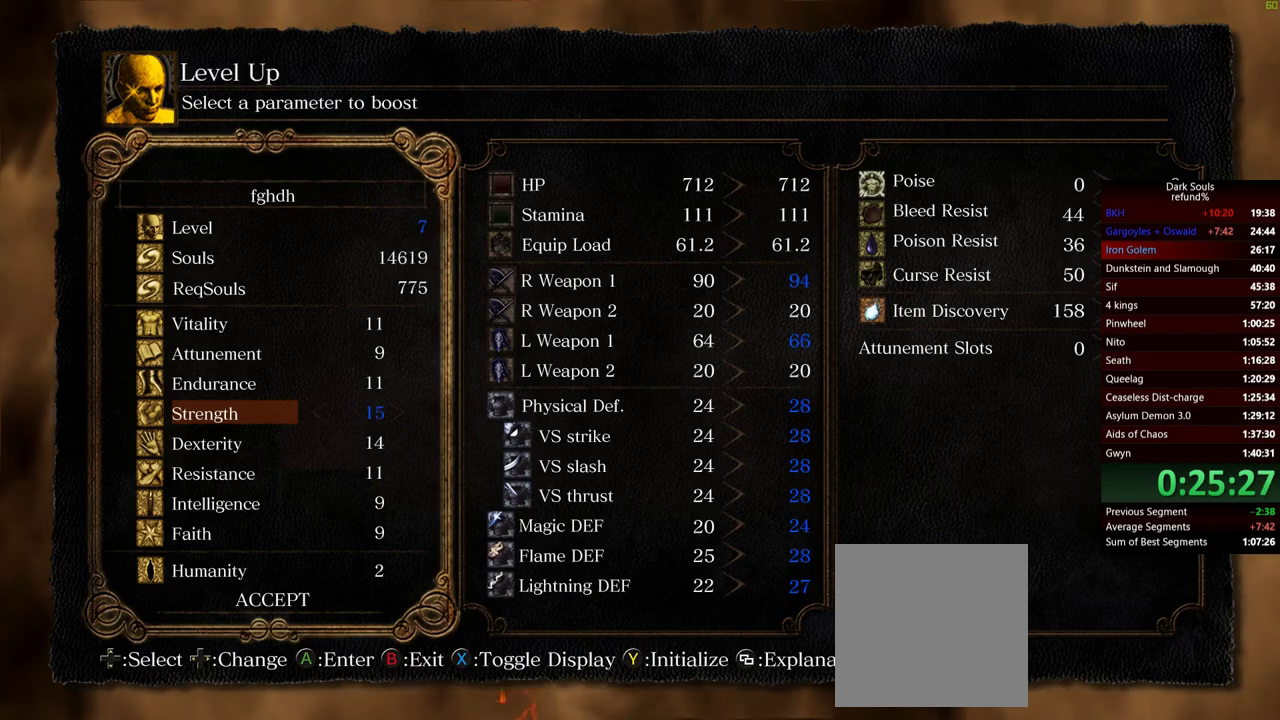
Gameplay with a controller (Xbox layout); each line is a JSON object with the inputs held at the frame after it. "events" lists button and stick changes between this image and that frame as [ms after this image, input, new state], when the widget could be followed in between. Not read: L2 R2.
{"buttons": [], "left_stick": "center", "right_stick": "center"}
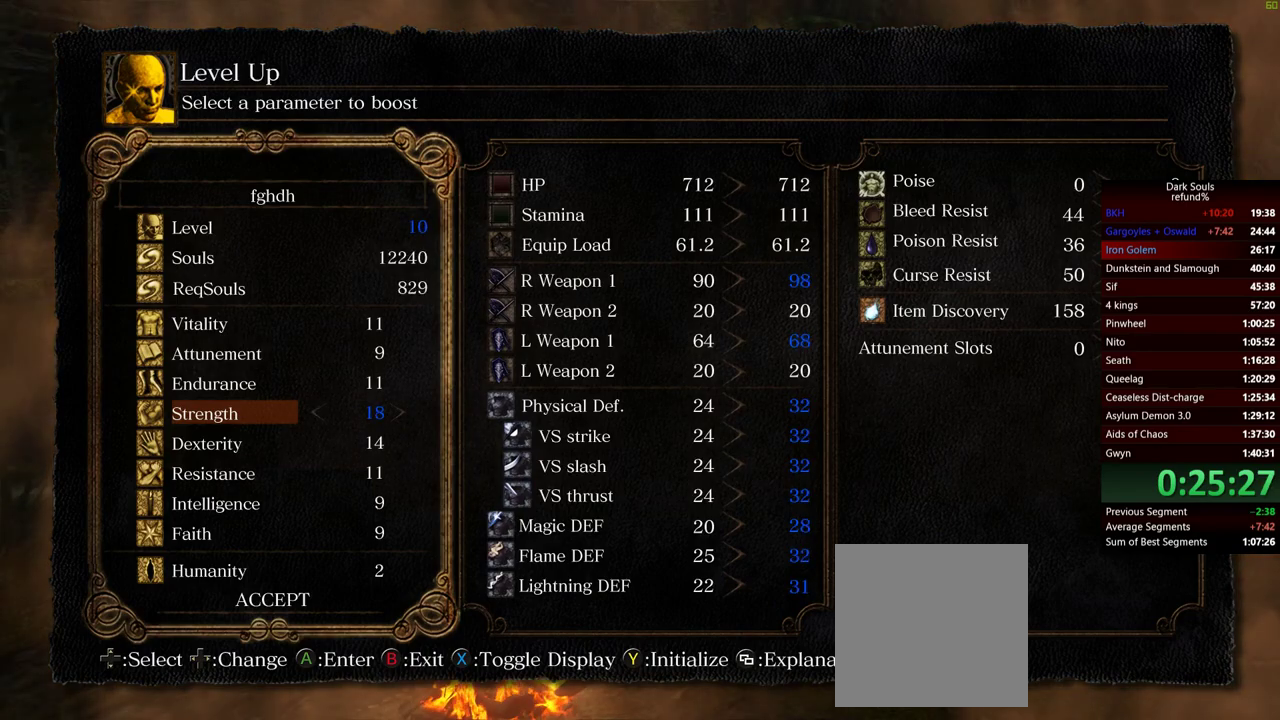
{"buttons": [], "left_stick": "center", "right_stick": "center", "events": [[34, "DPAD_RIGHT", "down"], [134, "DPAD_RIGHT", "up"]]}
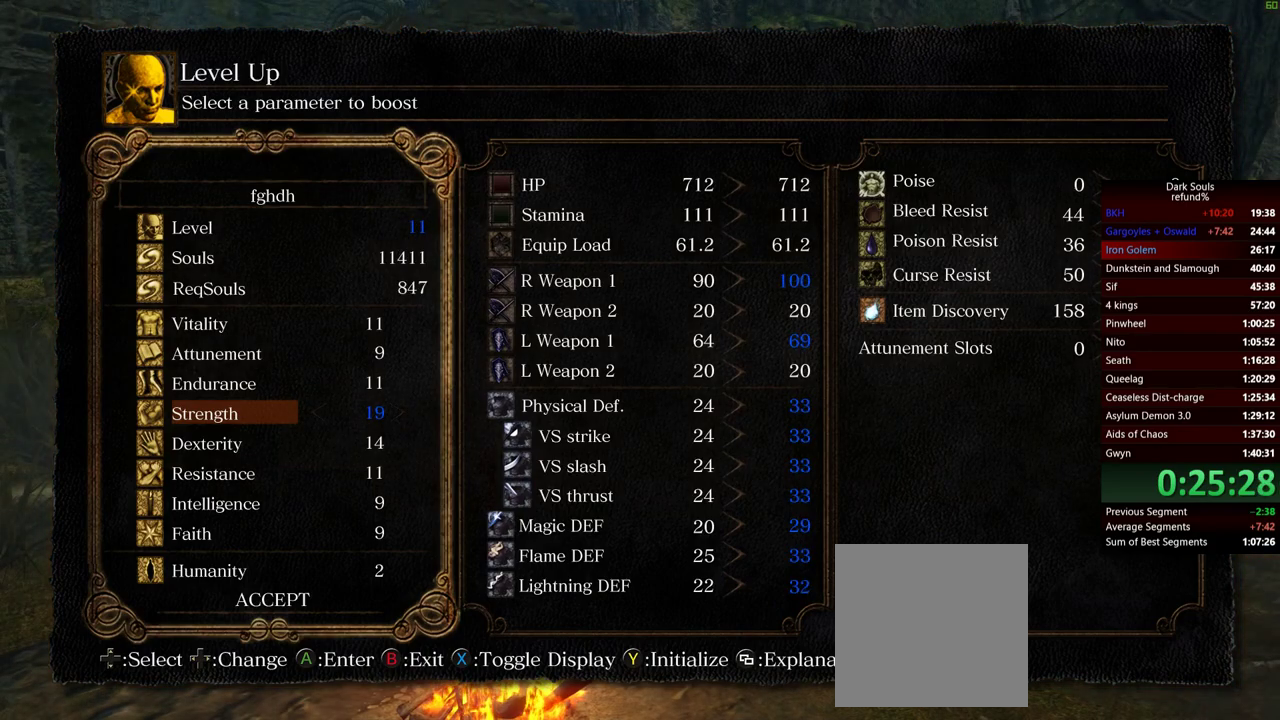
{"buttons": [], "left_stick": "center", "right_stick": "center", "events": []}
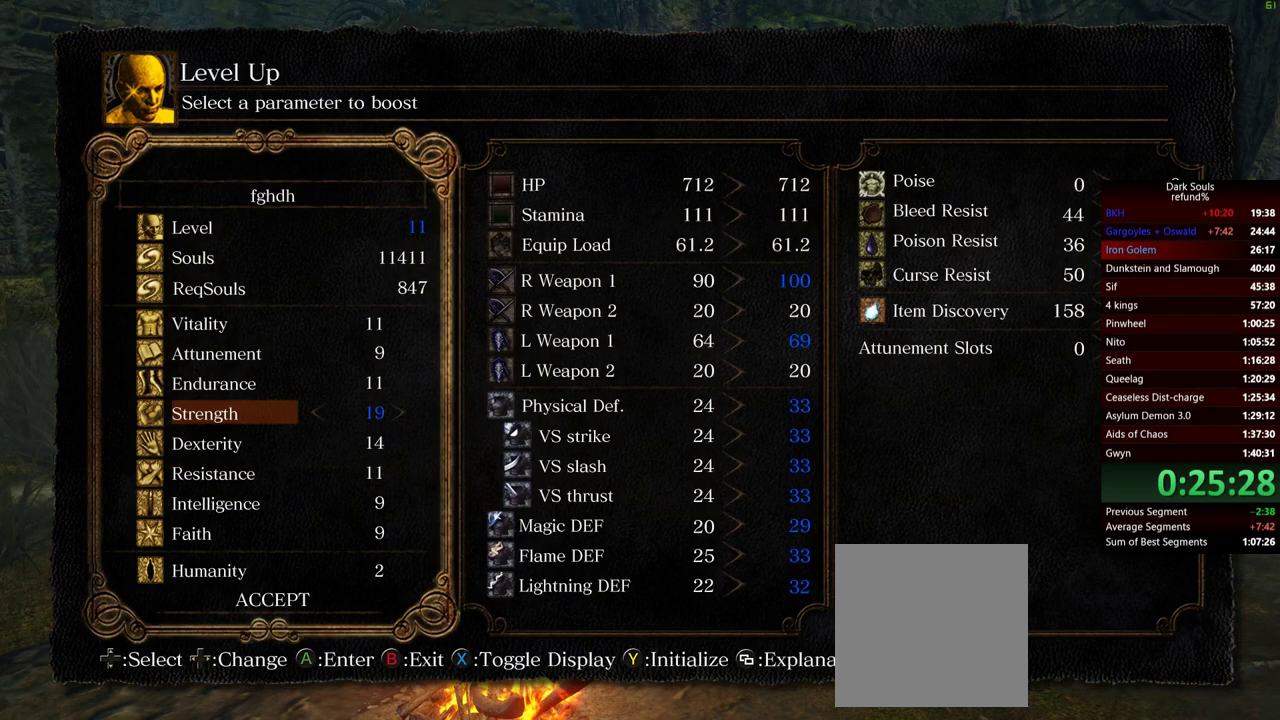
{"buttons": [], "left_stick": "center", "right_stick": "center", "events": []}
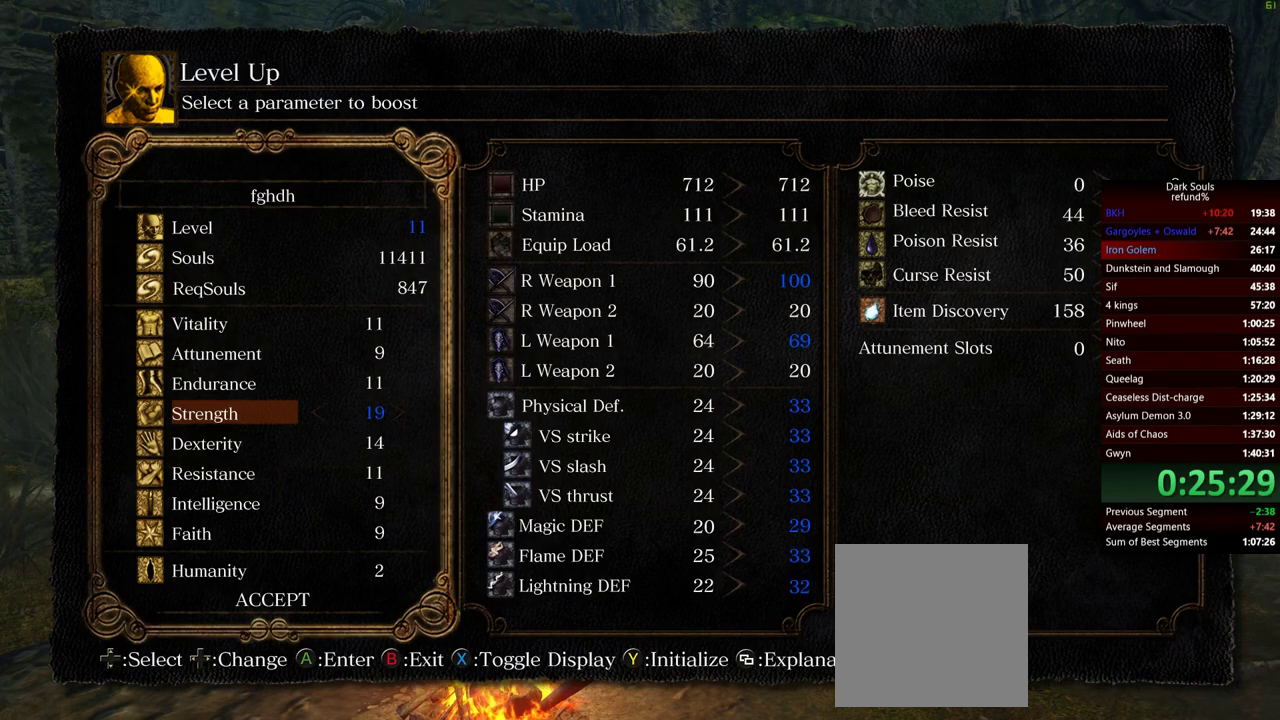
{"buttons": [], "left_stick": "center", "right_stick": "center", "events": []}
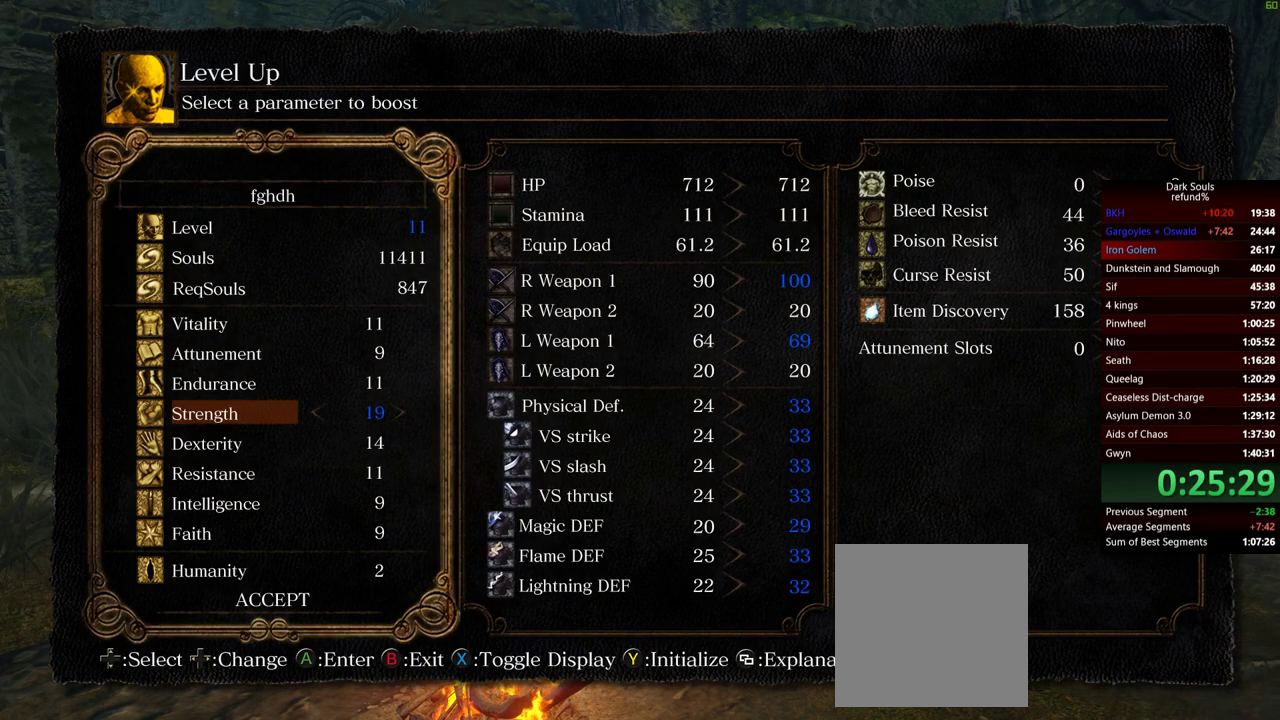
{"buttons": ["DPAD_RIGHT"], "left_stick": "center", "right_stick": "center", "events": [[84, "DPAD_RIGHT", "down"], [167, "DPAD_RIGHT", "up"], [217, "DPAD_RIGHT", "down"], [300, "DPAD_RIGHT", "up"], [367, "DPAD_RIGHT", "down"], [417, "DPAD_RIGHT", "up"], [467, "DPAD_RIGHT", "down"]]}
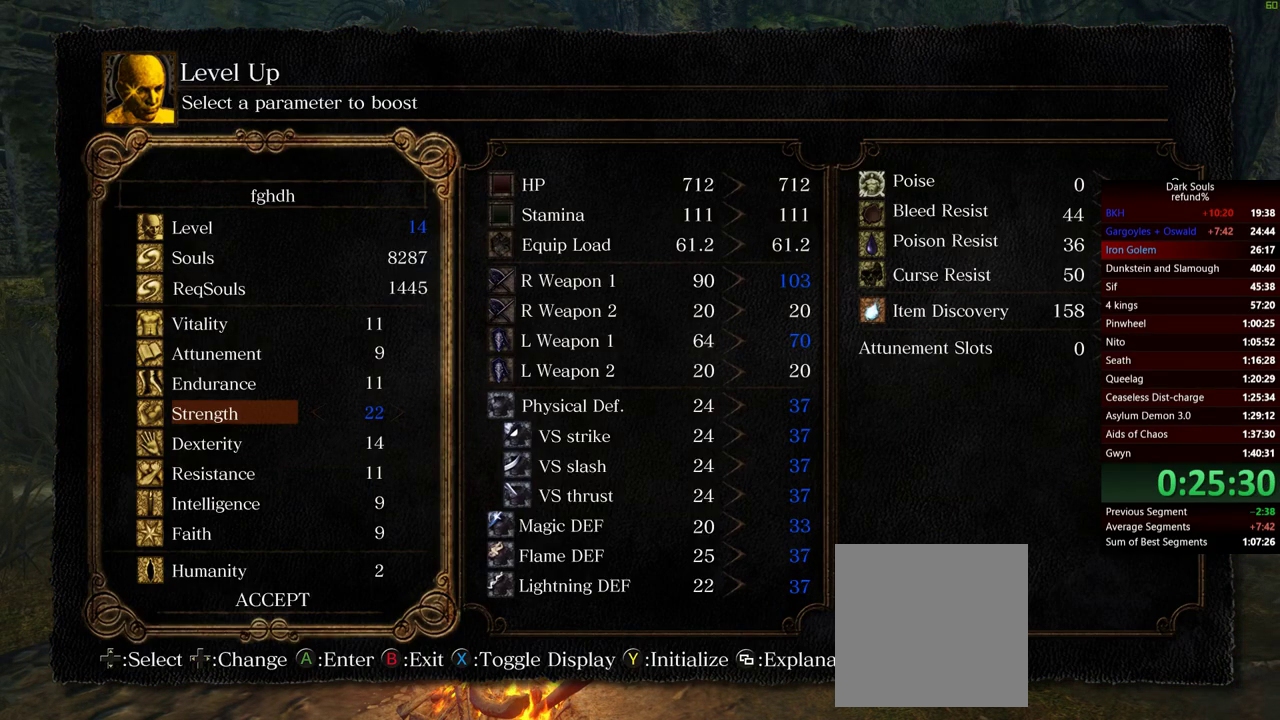
{"buttons": [], "left_stick": "center", "right_stick": "center", "events": [[33, "DPAD_RIGHT", "up"], [383, "DPAD_LEFT", "down"], [433, "DPAD_LEFT", "up"]]}
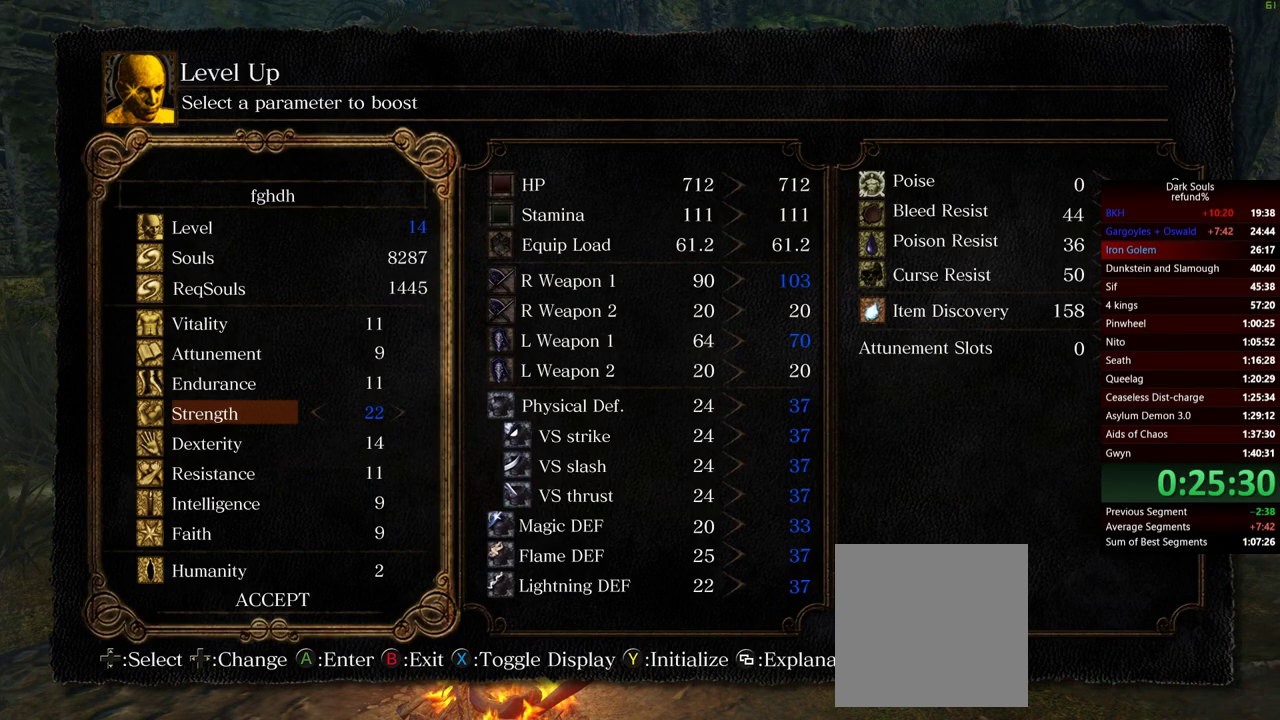
{"buttons": [], "left_stick": "center", "right_stick": "center", "events": [[67, "DPAD_DOWN", "down"], [184, "DPAD_DOWN", "up"], [267, "DPAD_RIGHT", "down"], [484, "DPAD_RIGHT", "up"]]}
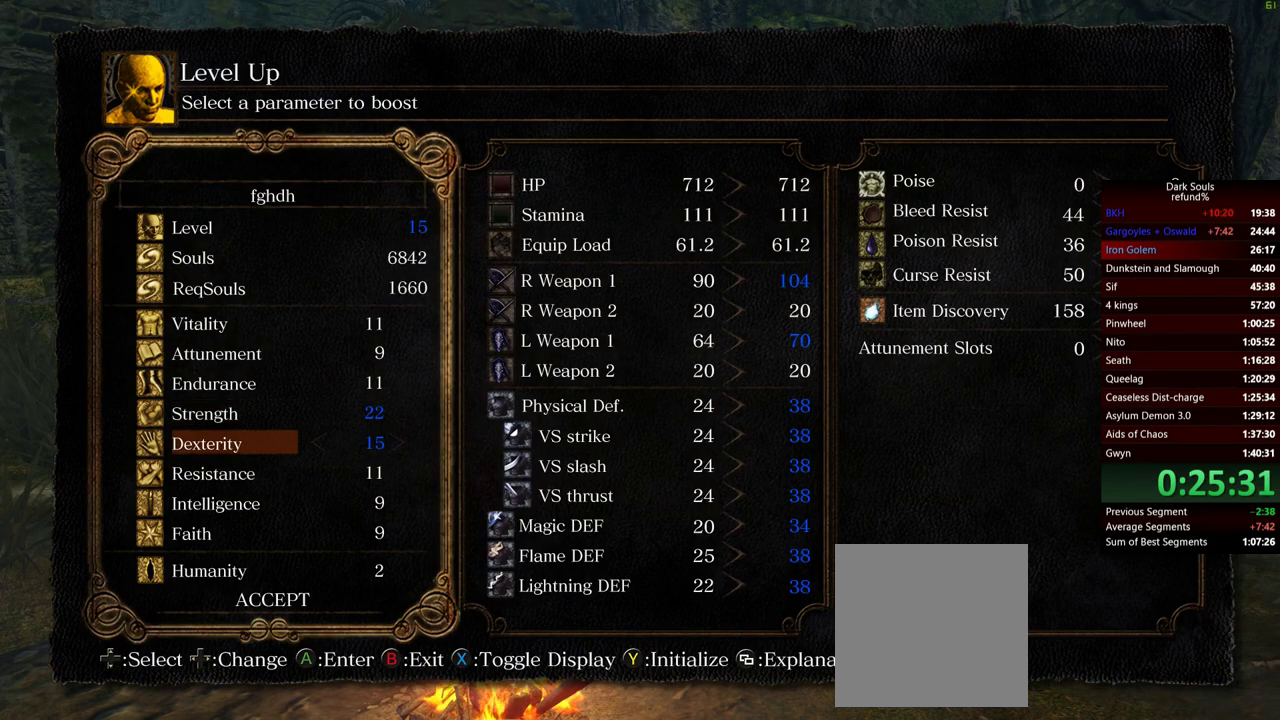
{"buttons": [], "left_stick": "center", "right_stick": "center", "events": [[66, "DPAD_RIGHT", "down"], [133, "DPAD_RIGHT", "up"], [200, "DPAD_RIGHT", "down"], [267, "DPAD_RIGHT", "up"], [317, "DPAD_RIGHT", "down"], [383, "DPAD_RIGHT", "up"], [450, "DPAD_RIGHT", "down"], [500, "DPAD_RIGHT", "up"]]}
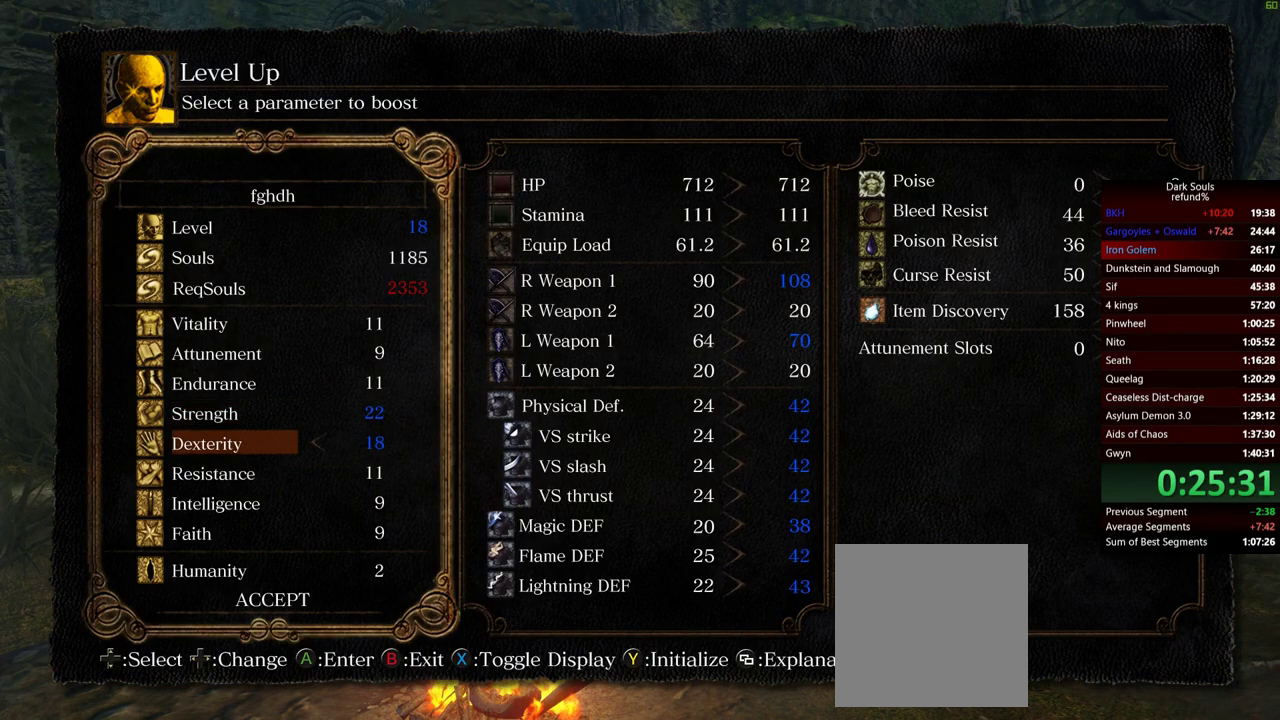
{"buttons": [], "left_stick": "center", "right_stick": "center", "events": [[234, "DPAD_UP", "down"], [334, "DPAD_UP", "up"], [384, "DPAD_UP", "down"], [451, "DPAD_UP", "up"]]}
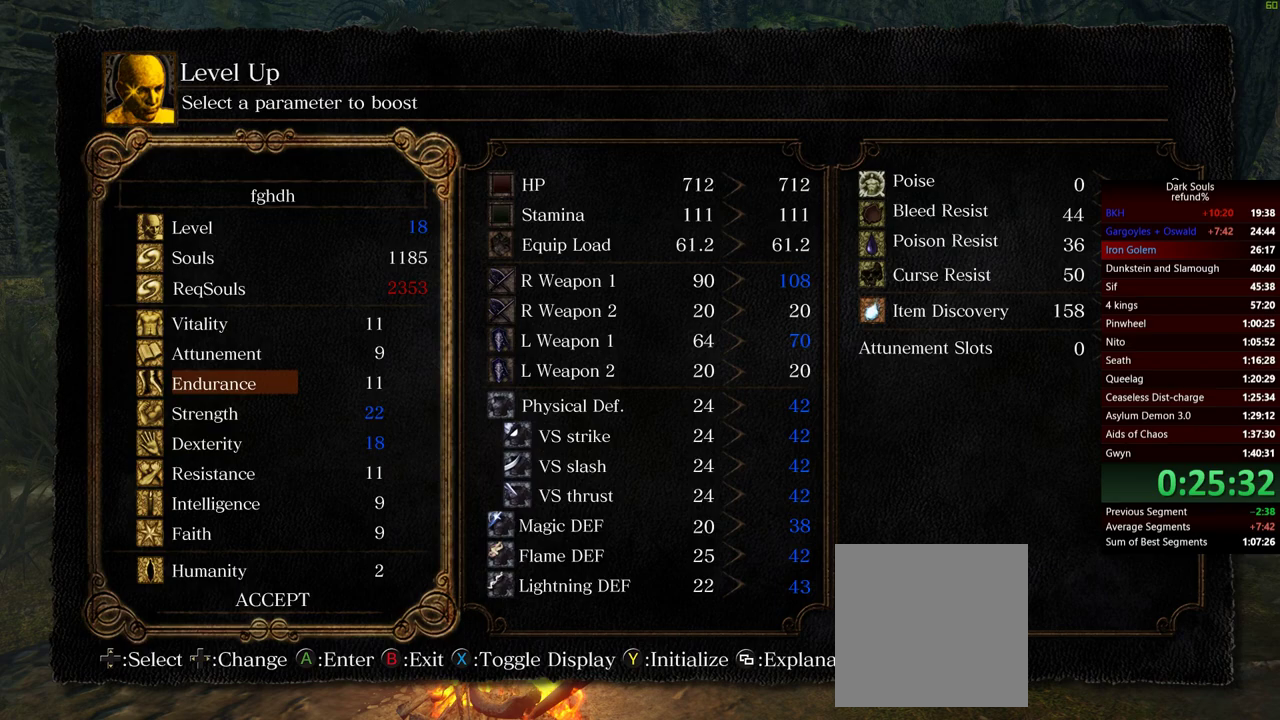
{"buttons": ["DPAD_UP"], "left_stick": "center", "right_stick": "center", "events": [[17, "DPAD_UP", "down"], [83, "DPAD_UP", "up"], [167, "DPAD_UP", "down"], [217, "DPAD_UP", "up"], [484, "DPAD_UP", "down"]]}
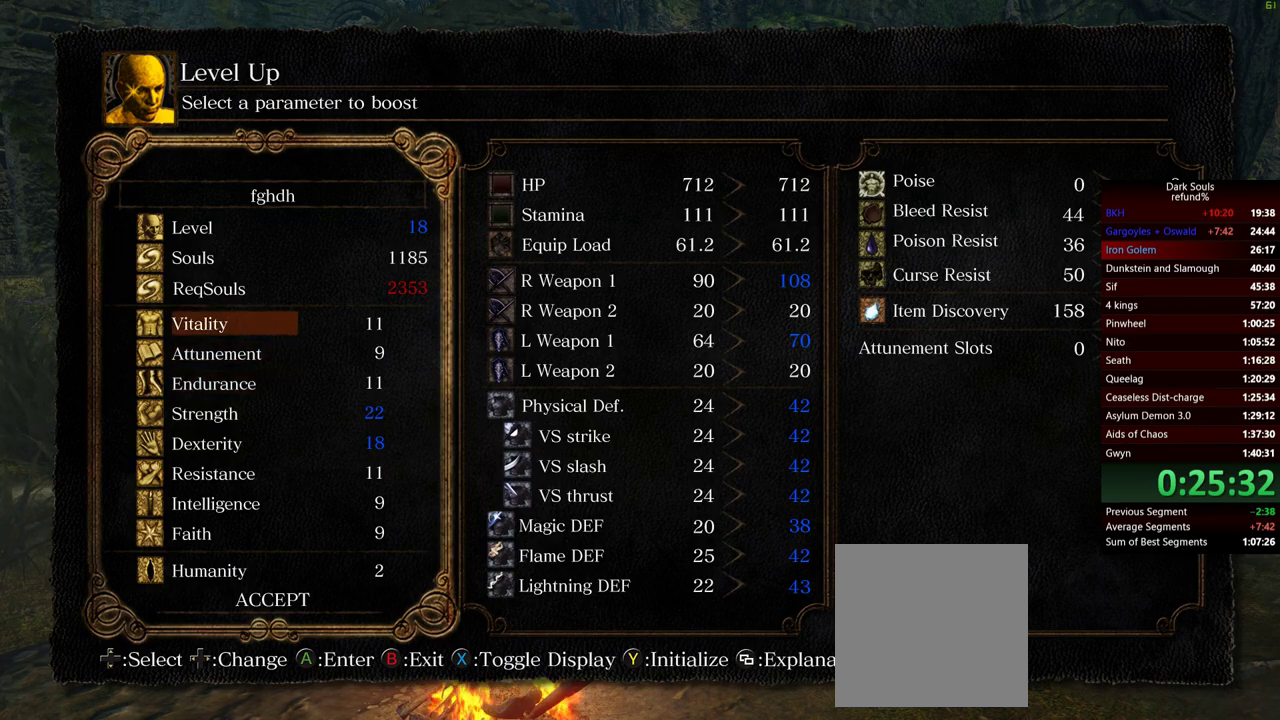
{"buttons": [], "left_stick": "center", "right_stick": "center", "events": [[101, "DPAD_UP", "up"], [167, "A", "down"], [251, "A", "up"], [384, "DPAD_LEFT", "down"], [501, "DPAD_LEFT", "up"]]}
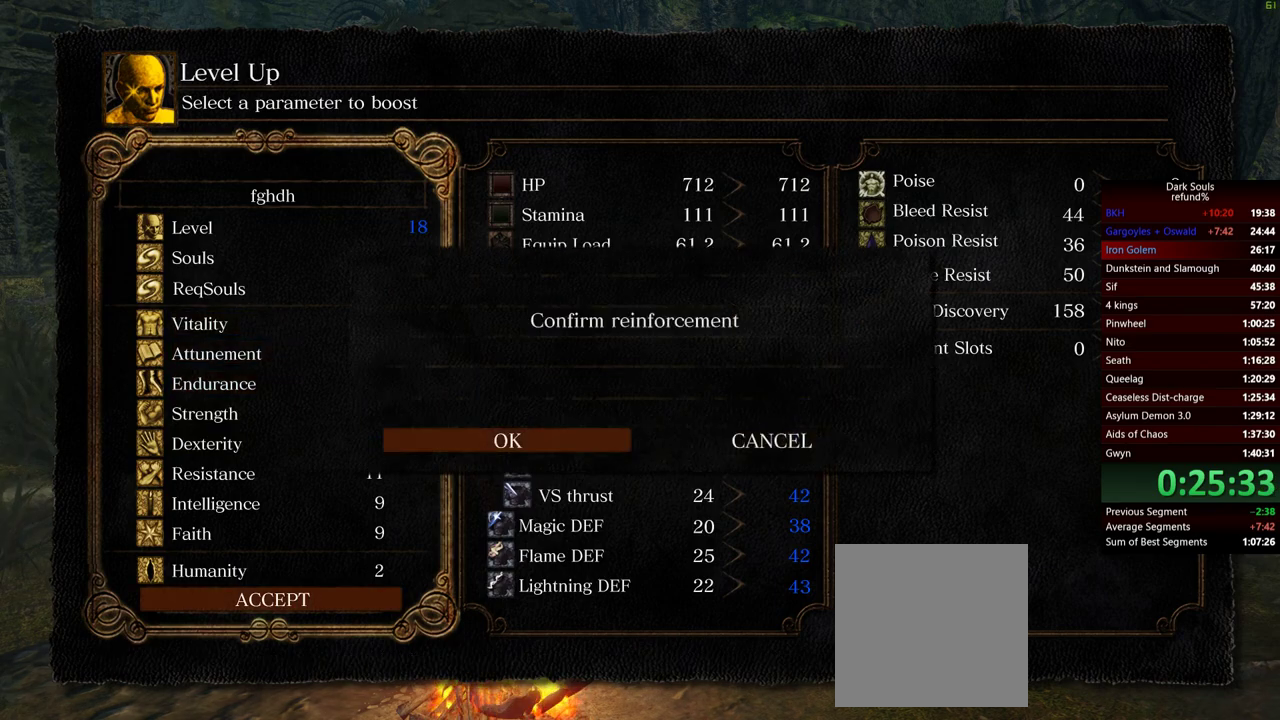
{"buttons": ["B"], "left_stick": "center", "right_stick": "center", "events": [[33, "A", "down"], [133, "A", "up"], [450, "B", "down"]]}
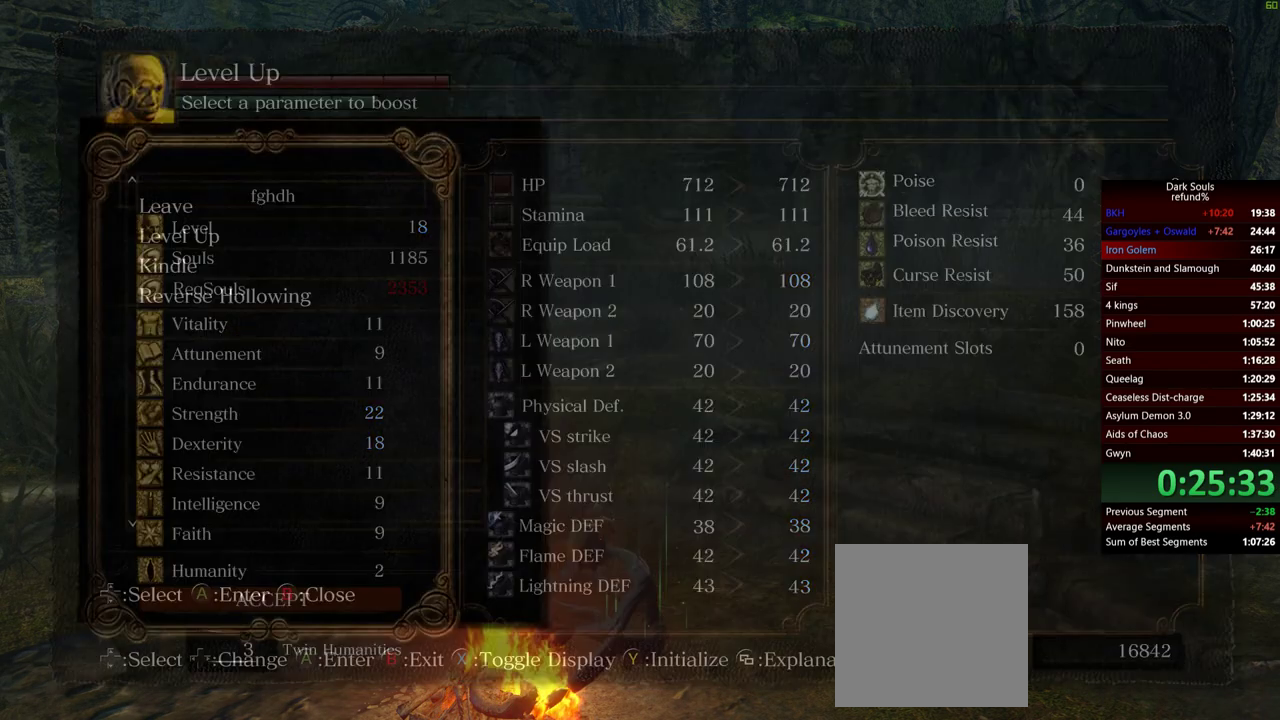
{"buttons": [], "left_stick": "up", "right_stick": "center", "events": [[83, "B", "up"], [133, "B", "down"], [250, "B", "up"], [300, "B", "down"], [367, "left_stick", "up"], [400, "B", "up"]]}
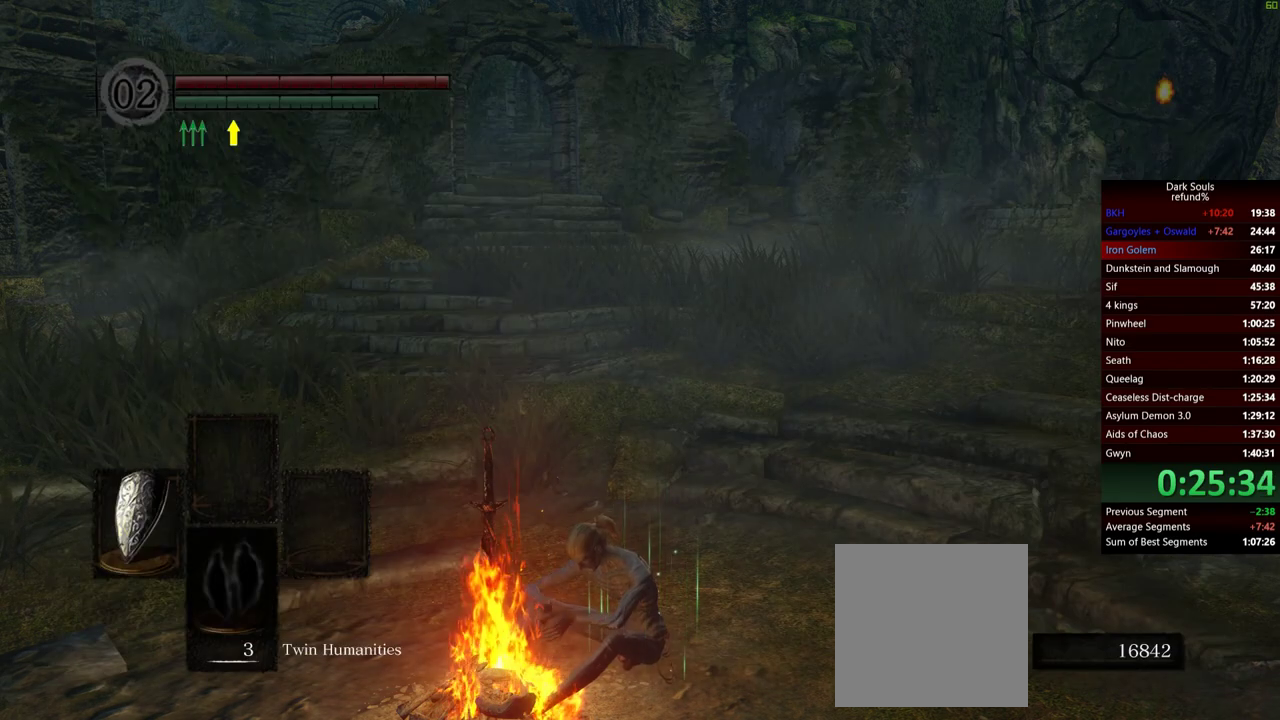
{"buttons": [], "left_stick": "up", "right_stick": "center", "events": [[334, "right_stick", "down-left"], [467, "right_stick", "center"]]}
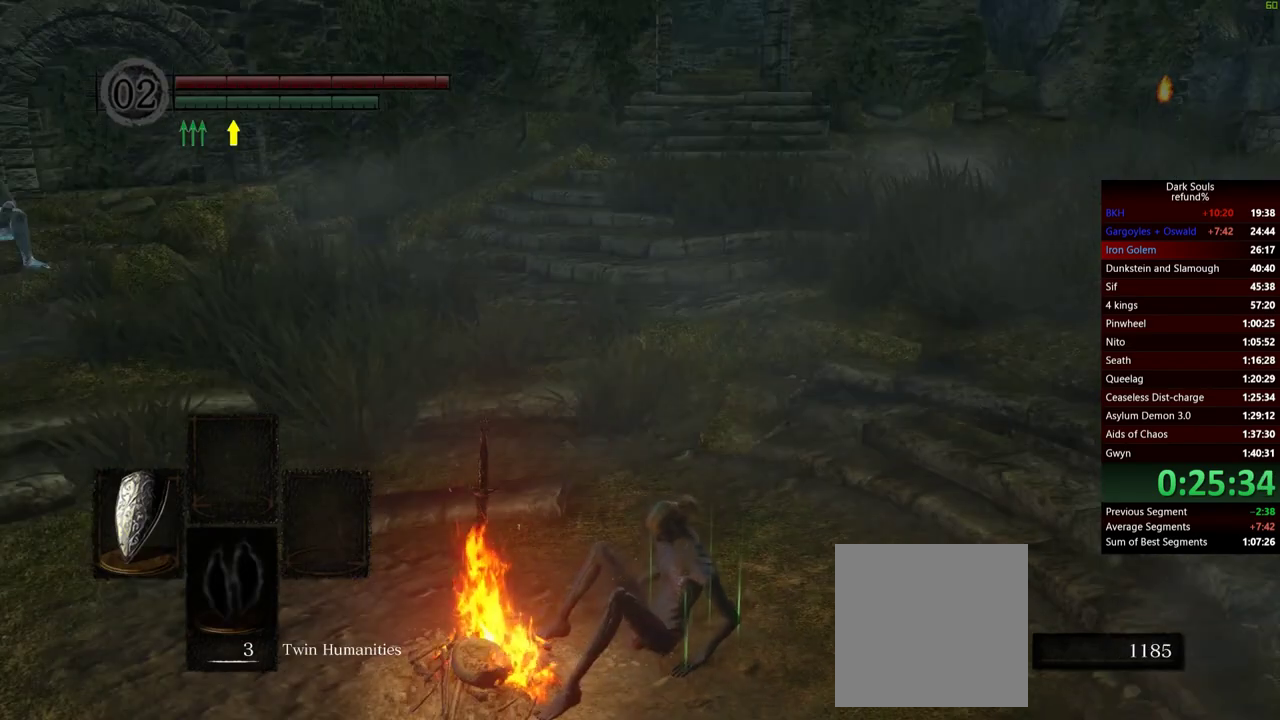
{"buttons": [], "left_stick": "up", "right_stick": "center", "events": []}
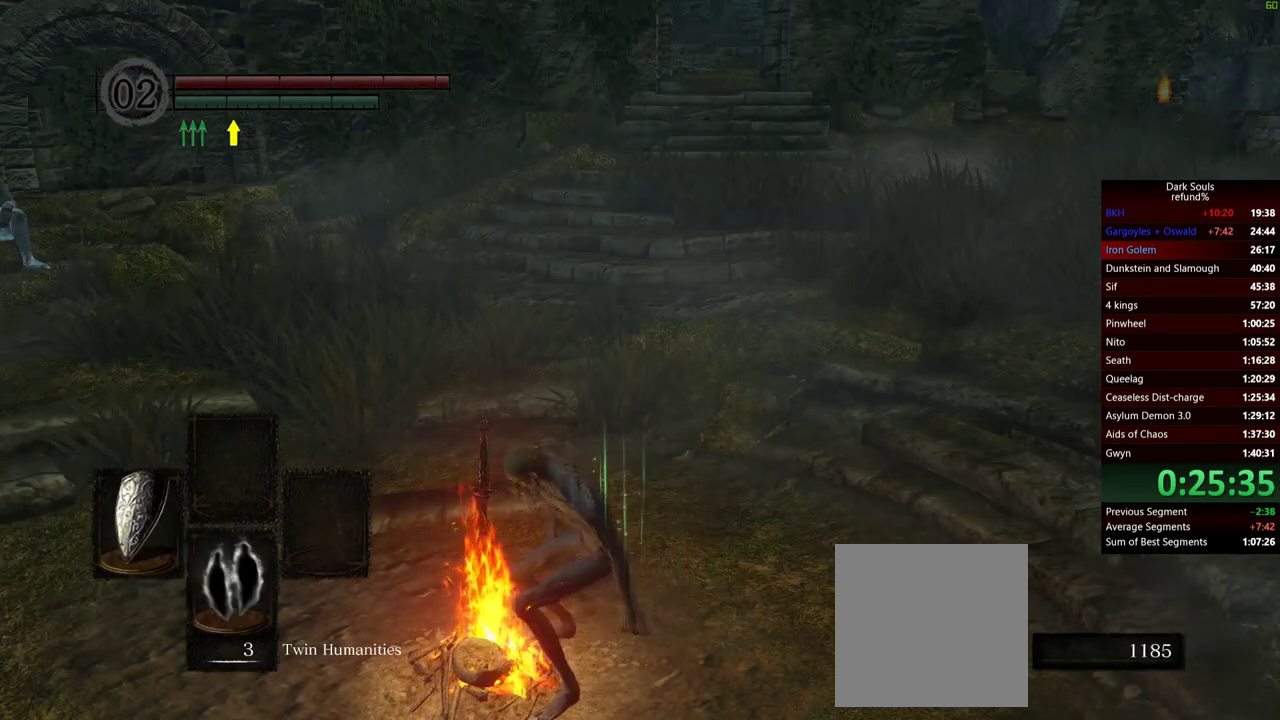
{"buttons": ["B"], "left_stick": "up", "right_stick": "center", "events": [[184, "B", "down"]]}
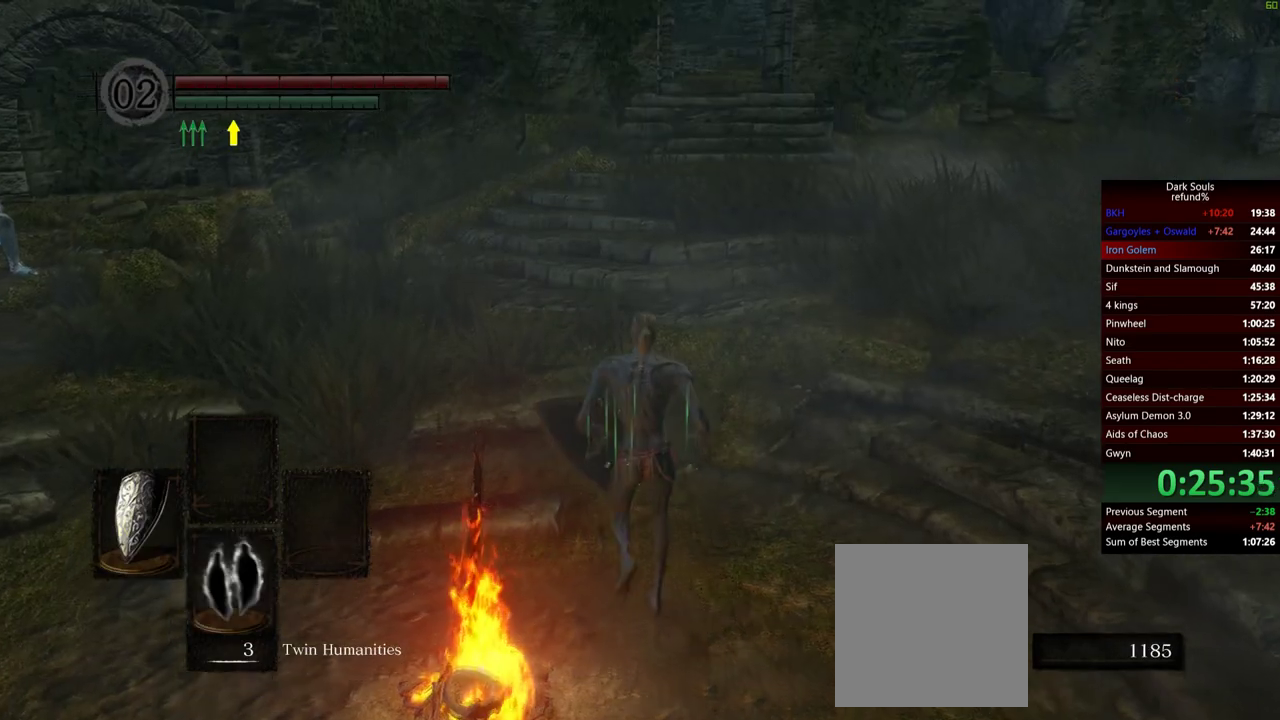
{"buttons": ["B"], "left_stick": "up", "right_stick": "center", "events": []}
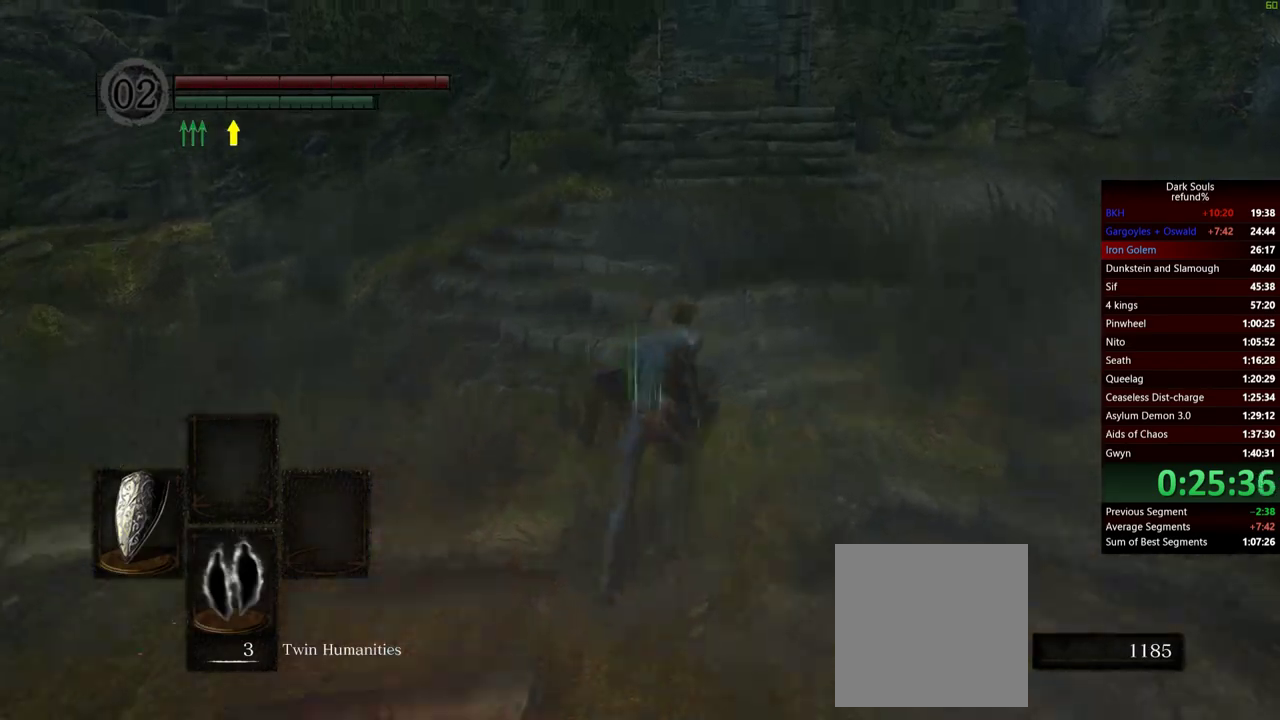
{"buttons": ["B"], "left_stick": "up", "right_stick": "center", "events": [[200, "right_stick", "up"], [384, "right_stick", "center"]]}
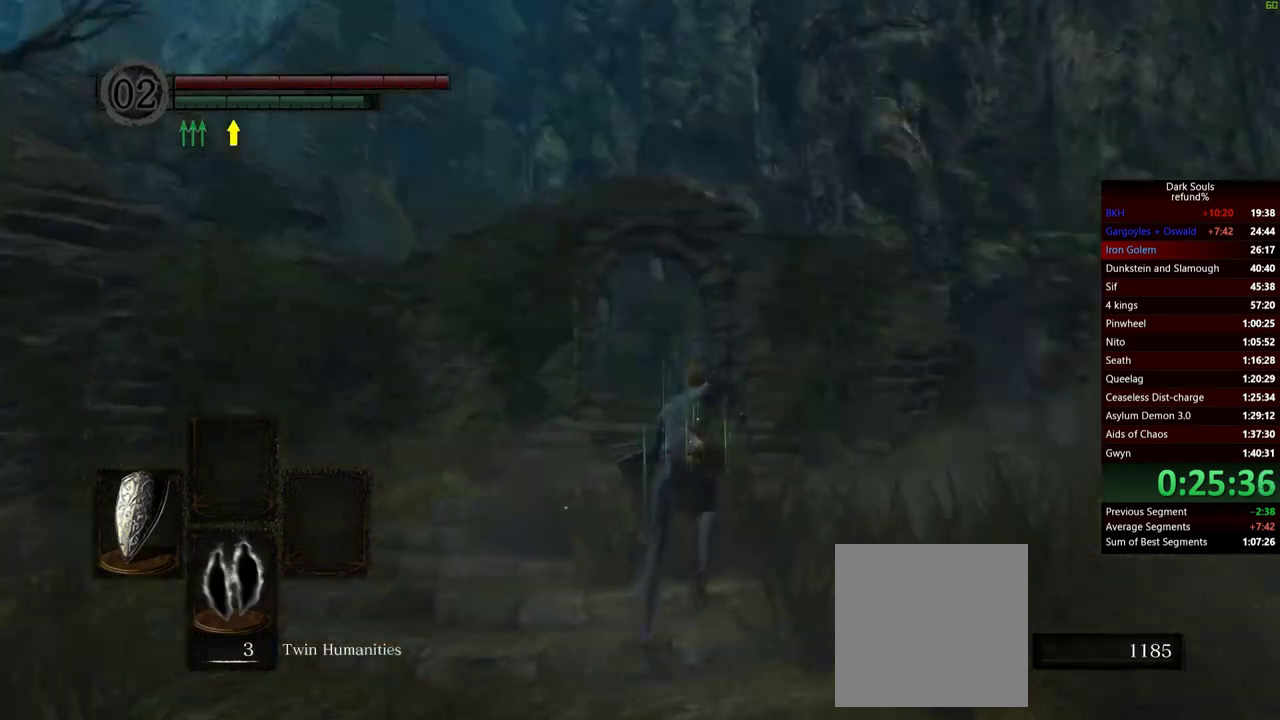
{"buttons": ["B"], "left_stick": "up", "right_stick": "center", "events": []}
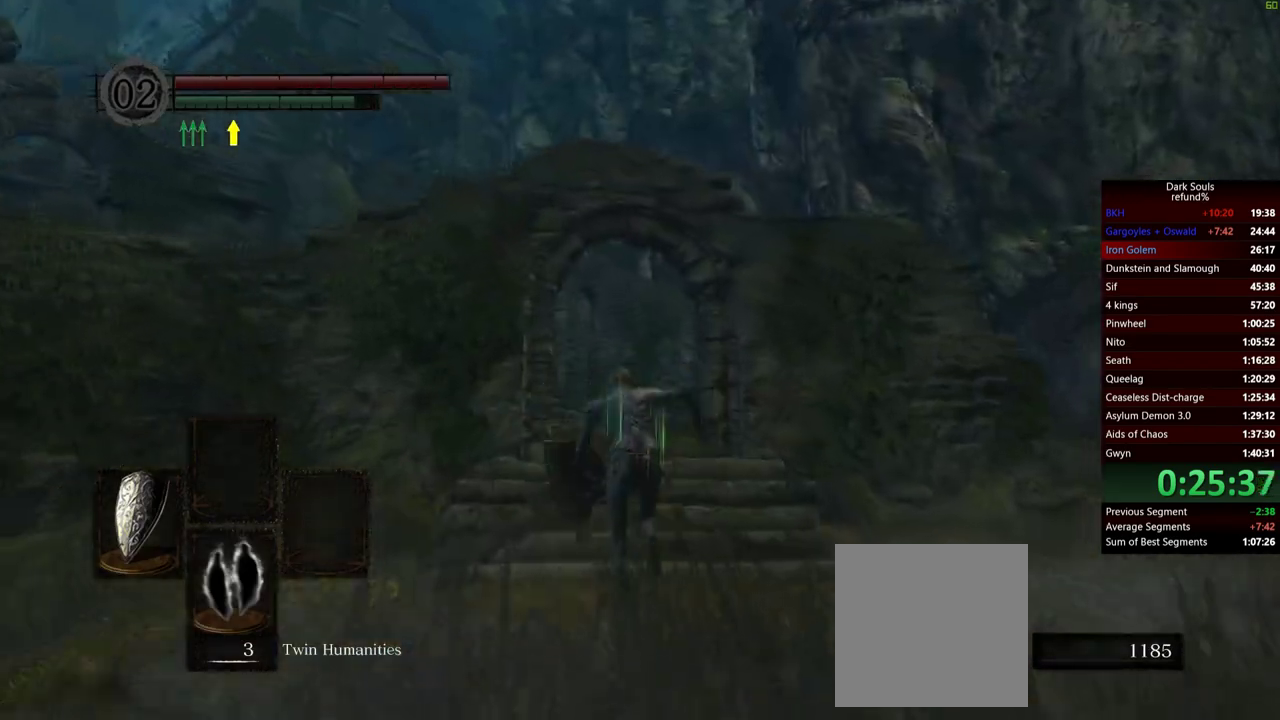
{"buttons": ["B"], "left_stick": "up", "right_stick": "center", "events": []}
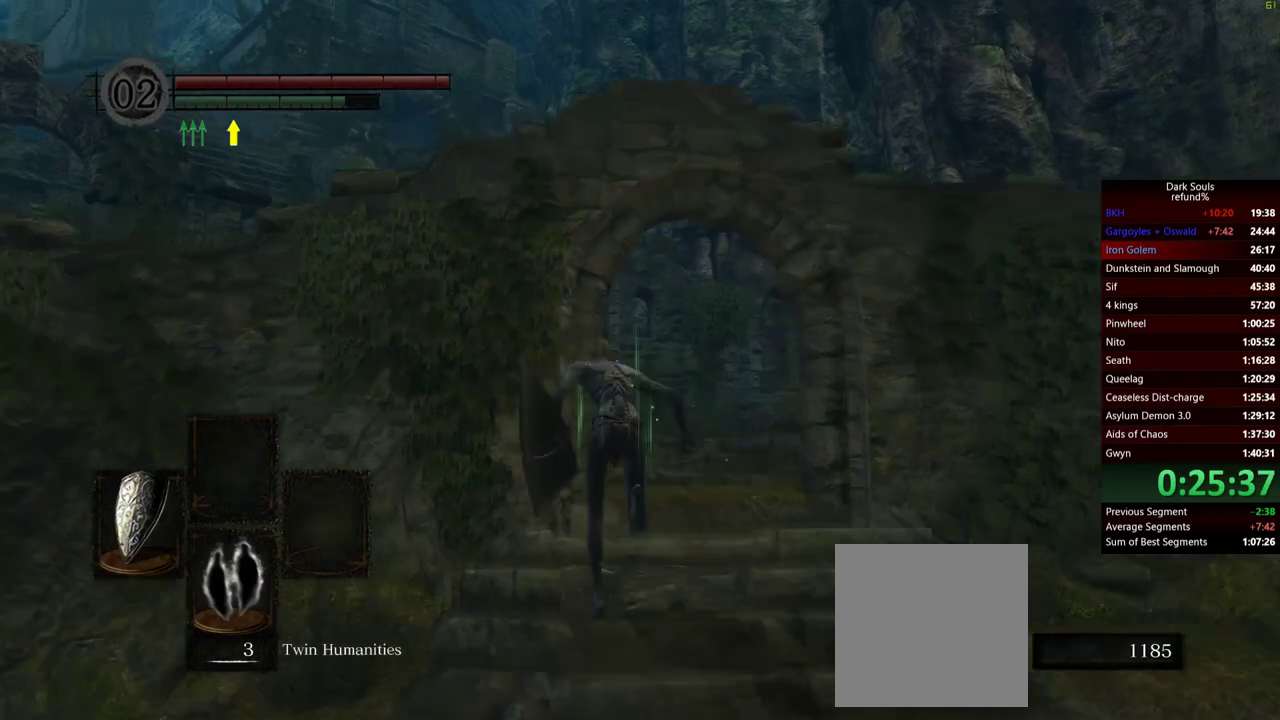
{"buttons": ["B"], "left_stick": "up", "right_stick": "center", "events": []}
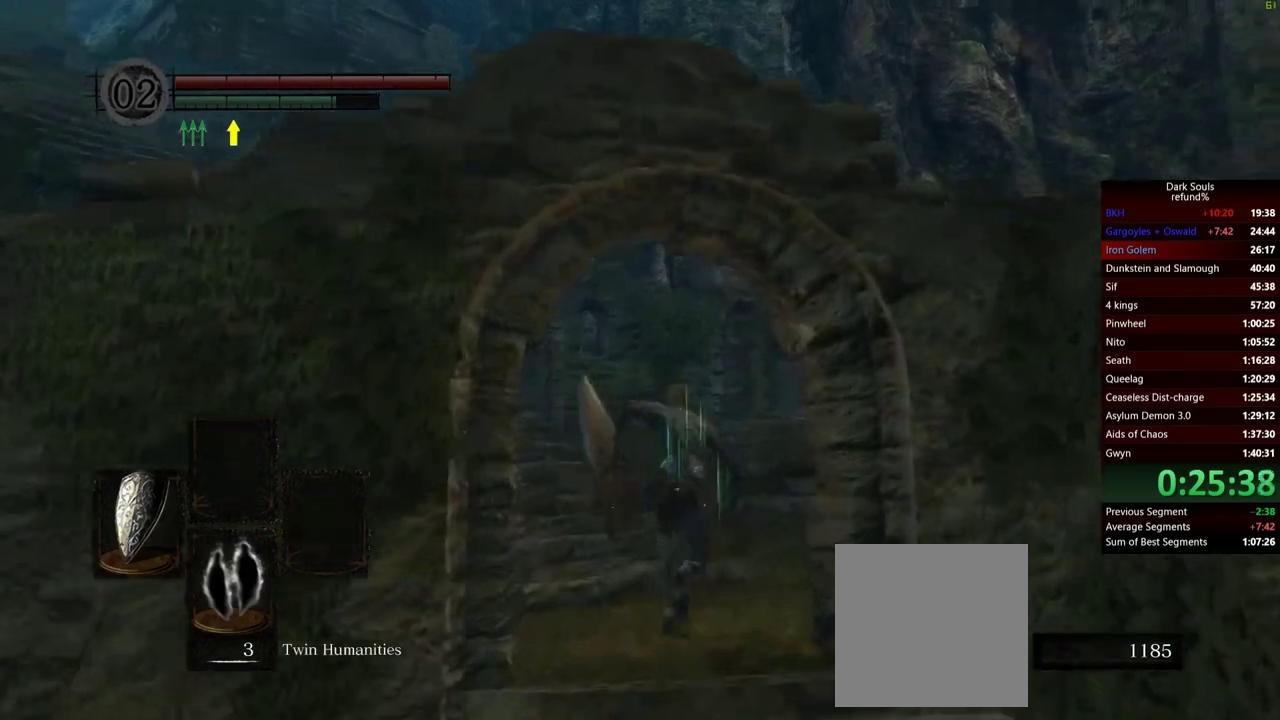
{"buttons": ["B"], "left_stick": "up", "right_stick": "center", "events": []}
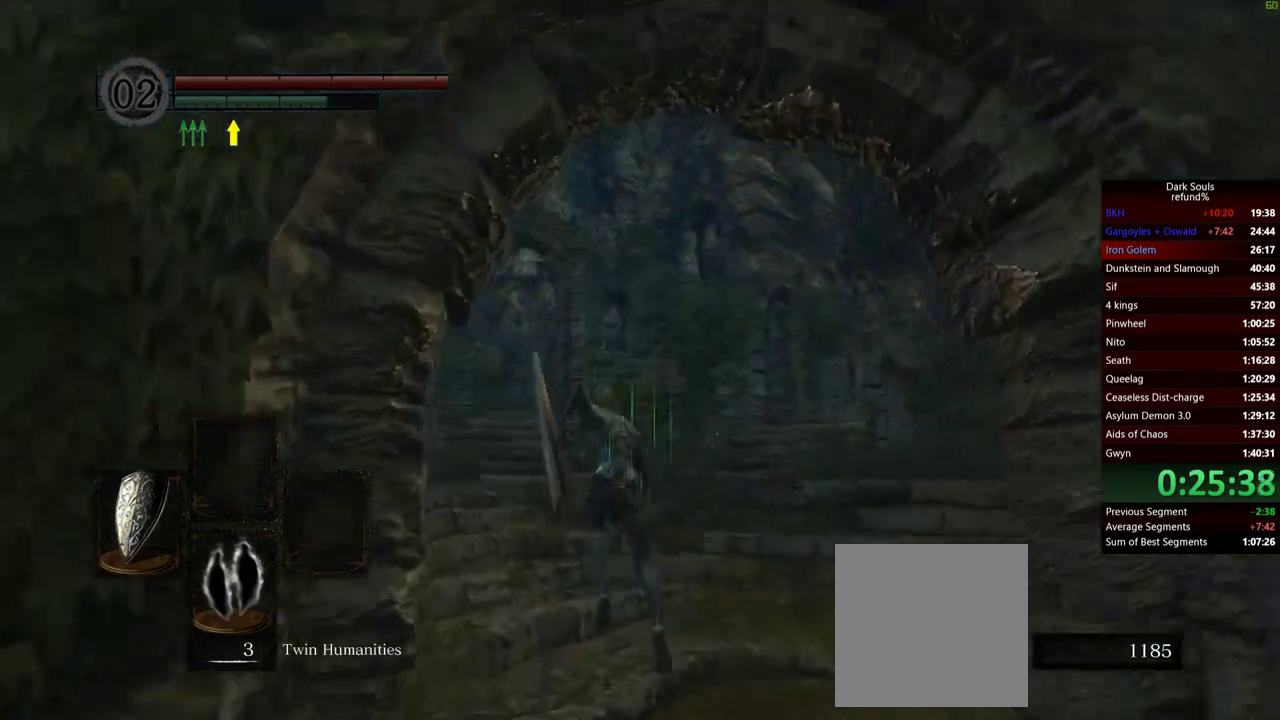
{"buttons": ["B"], "left_stick": "up", "right_stick": "center", "events": []}
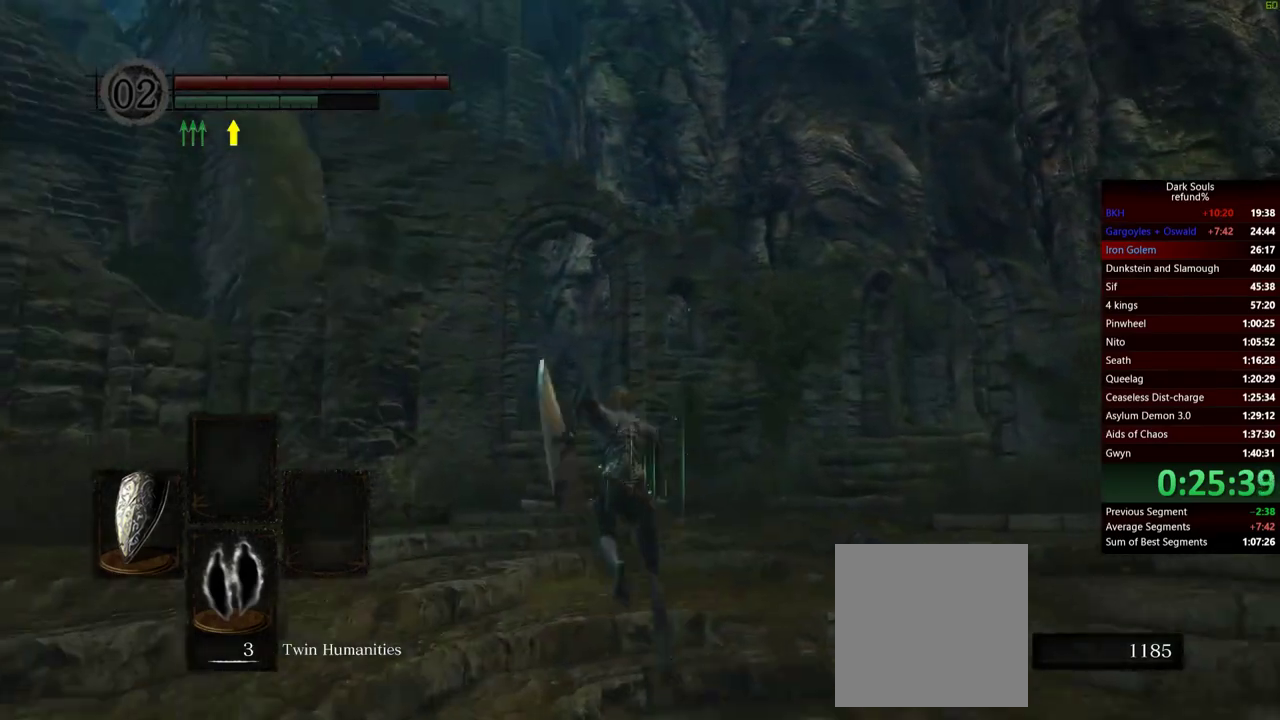
{"buttons": ["B"], "left_stick": "up", "right_stick": "center", "events": []}
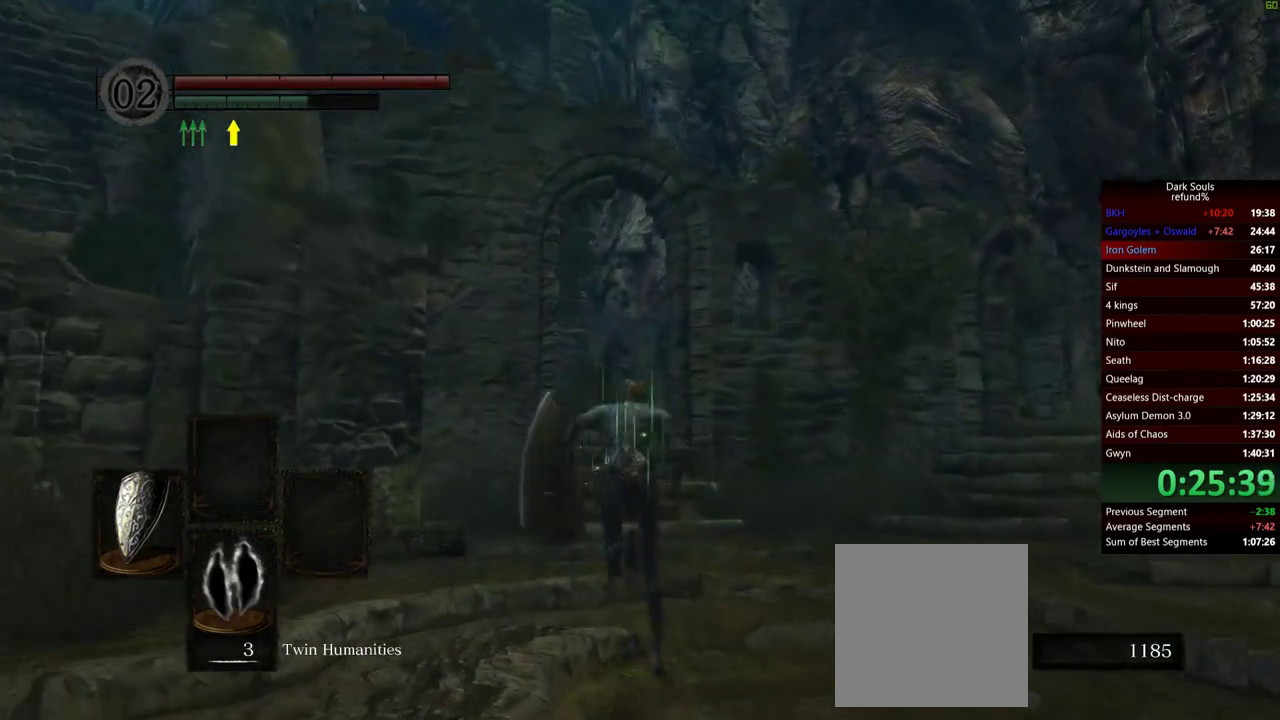
{"buttons": ["B"], "left_stick": "up", "right_stick": "center", "events": []}